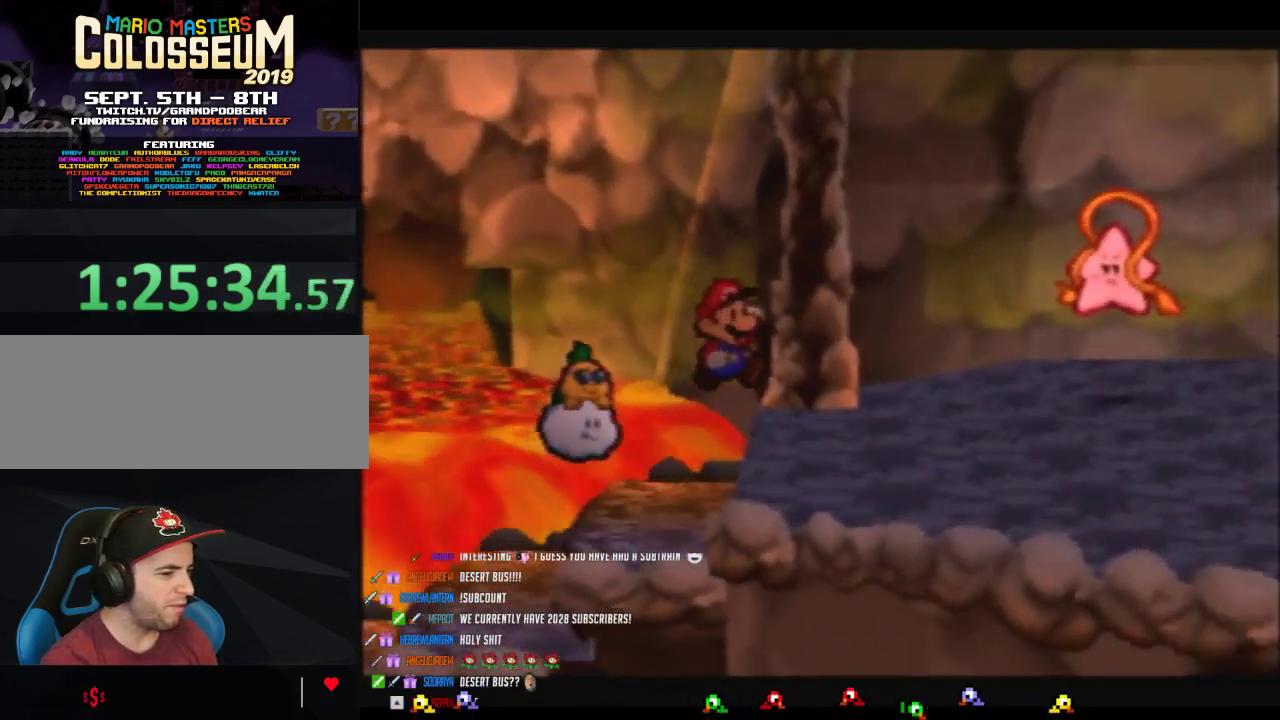
Gameplay with a controller (Nintendo layout); each line is a JSON object with the inputs held at the frame after it. "events" lists button and stick changes between this image and that frame as [ms after this image, input, new state], when the widget could be followed in between. Not read: L3 R3.
{"buttons": ["Z"], "left_stick": "right", "events": [[67, "Z", "down"]]}
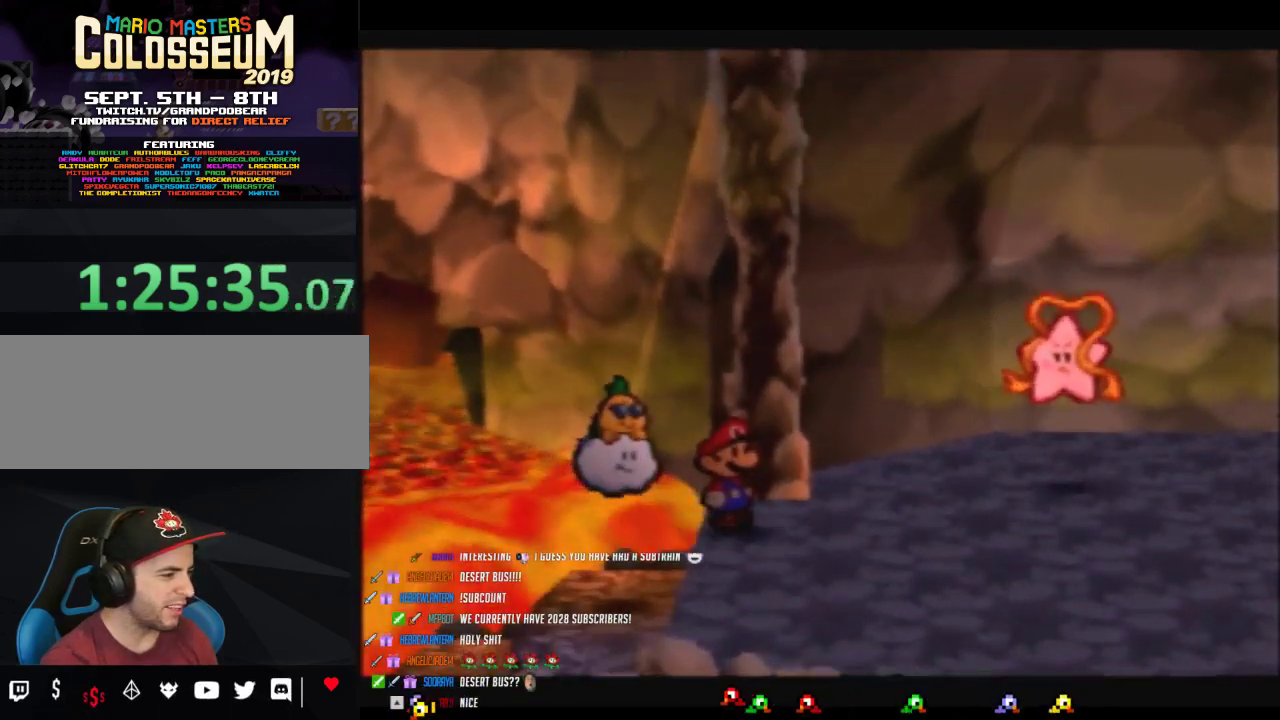
{"buttons": ["B"], "left_stick": "center", "events": [[33, "Z", "up"], [67, "B", "down"], [100, "left_stick", "center"], [450, "B", "up"], [500, "B", "down"]]}
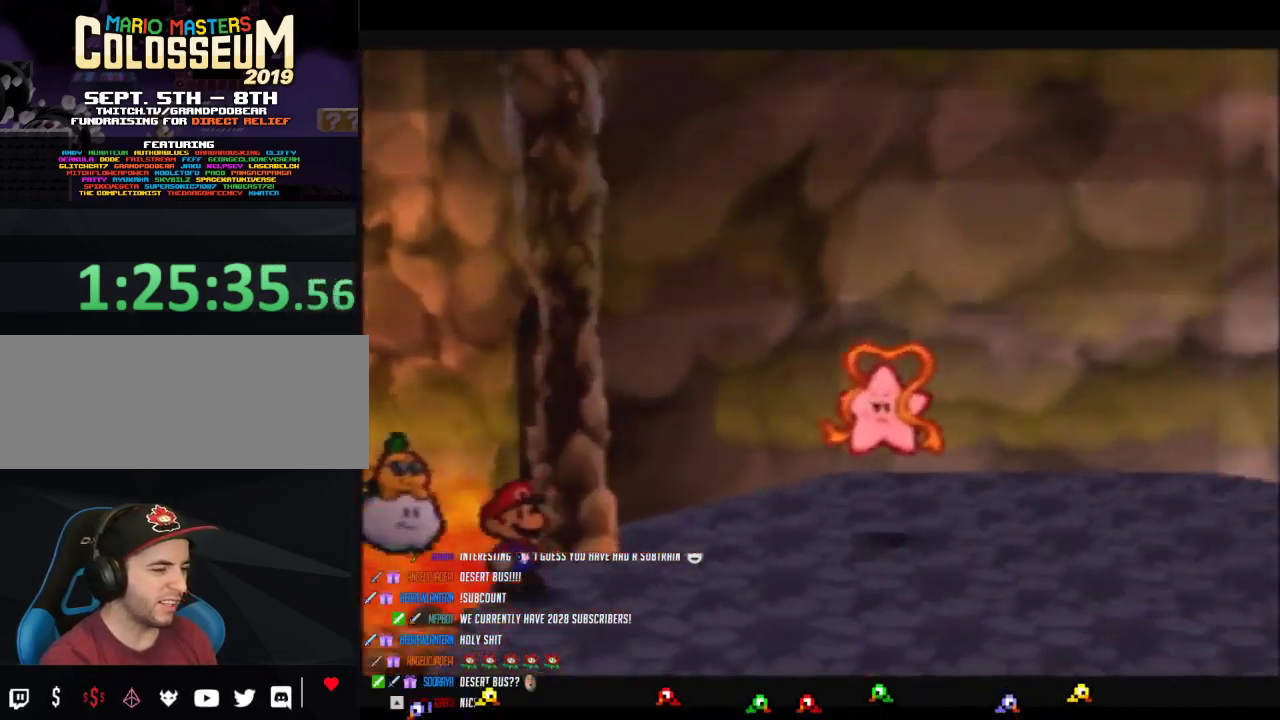
{"buttons": ["B"], "left_stick": "center", "events": []}
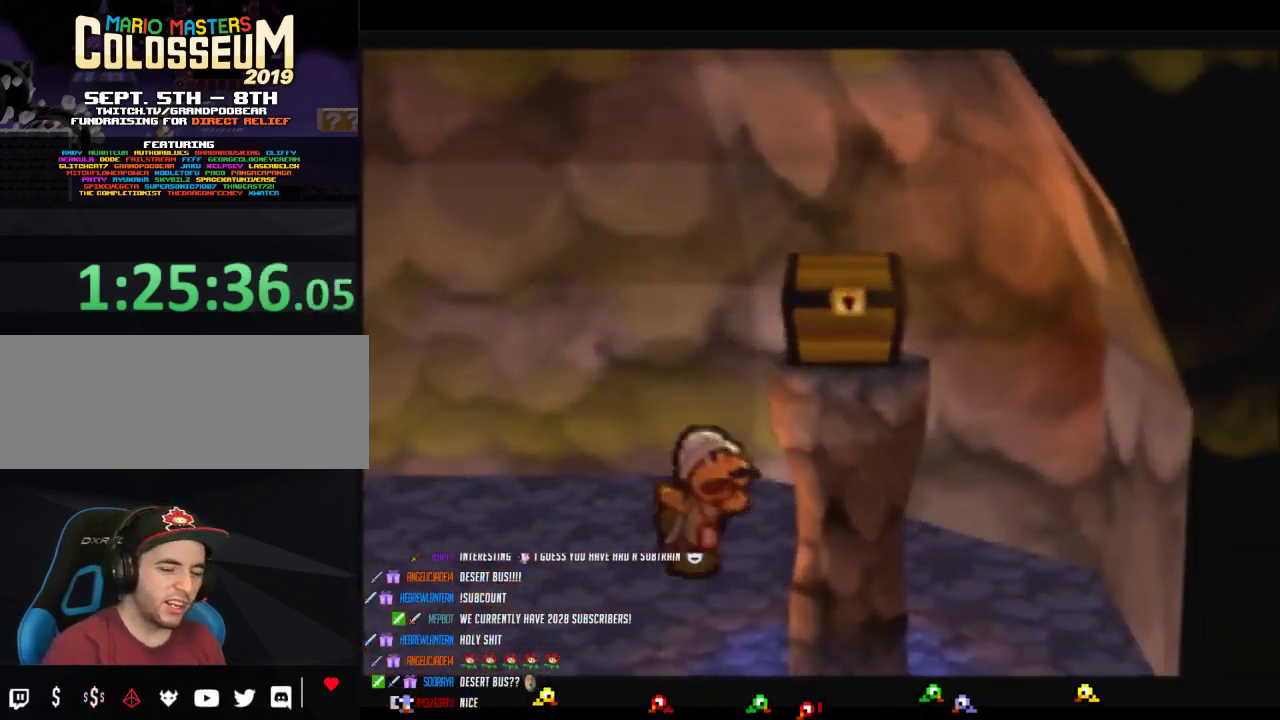
{"buttons": ["B"], "left_stick": "center", "events": []}
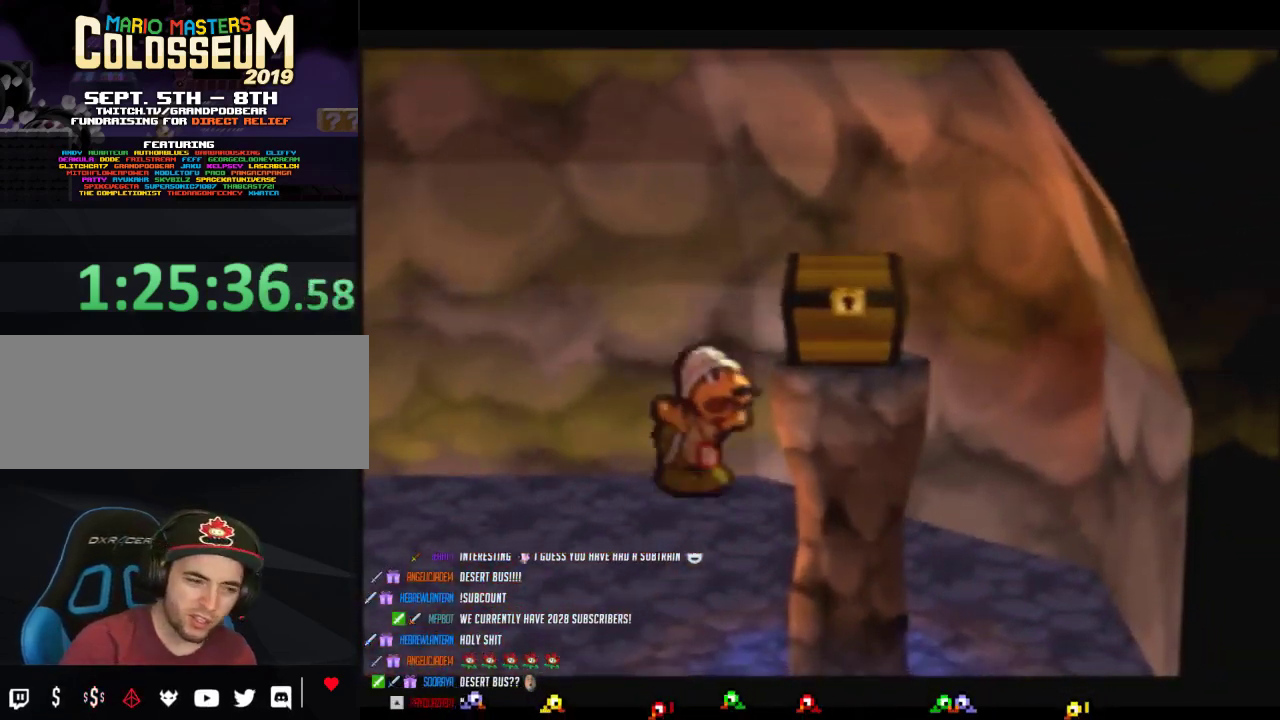
{"buttons": ["B"], "left_stick": "center", "events": []}
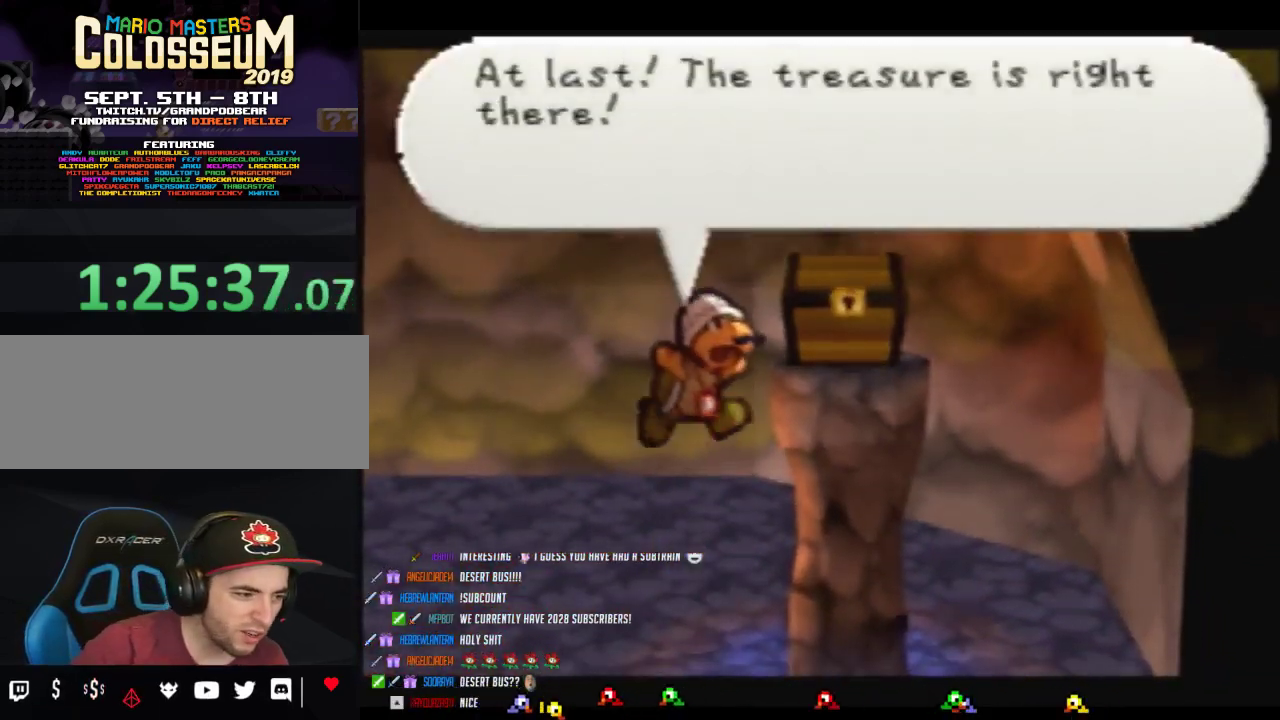
{"buttons": ["B"], "left_stick": "center", "events": []}
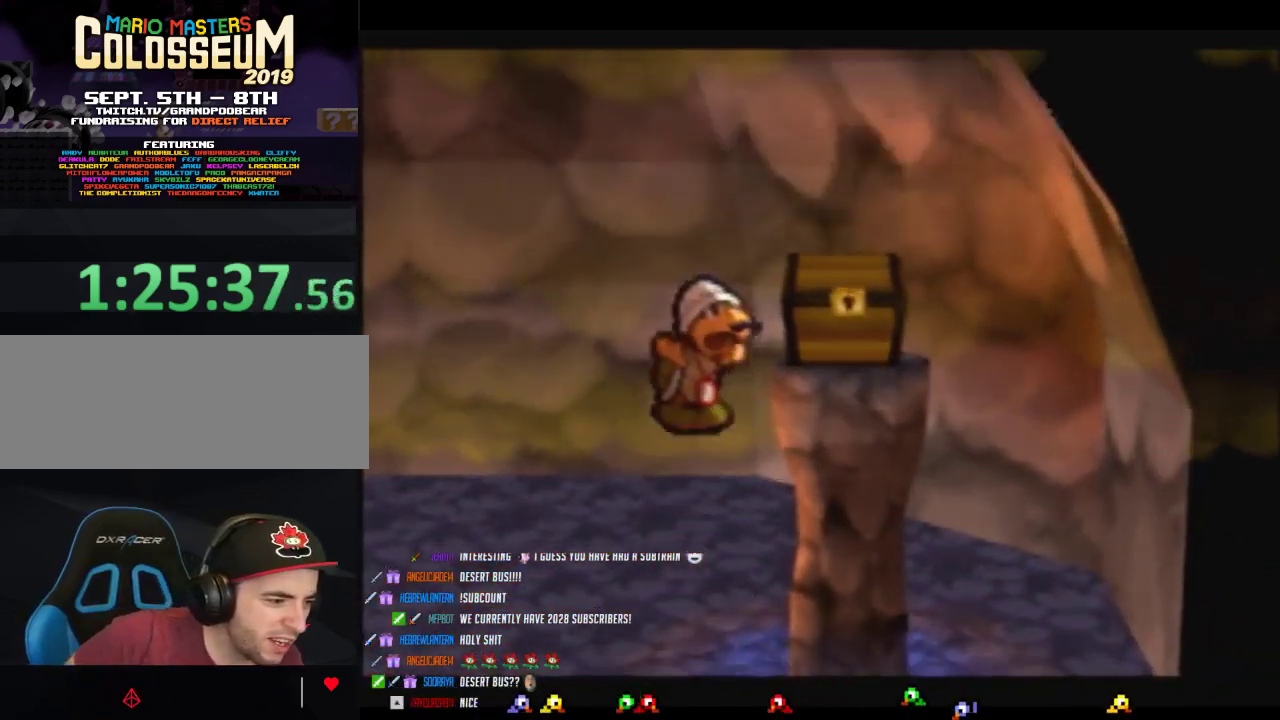
{"buttons": ["B"], "left_stick": "center", "events": []}
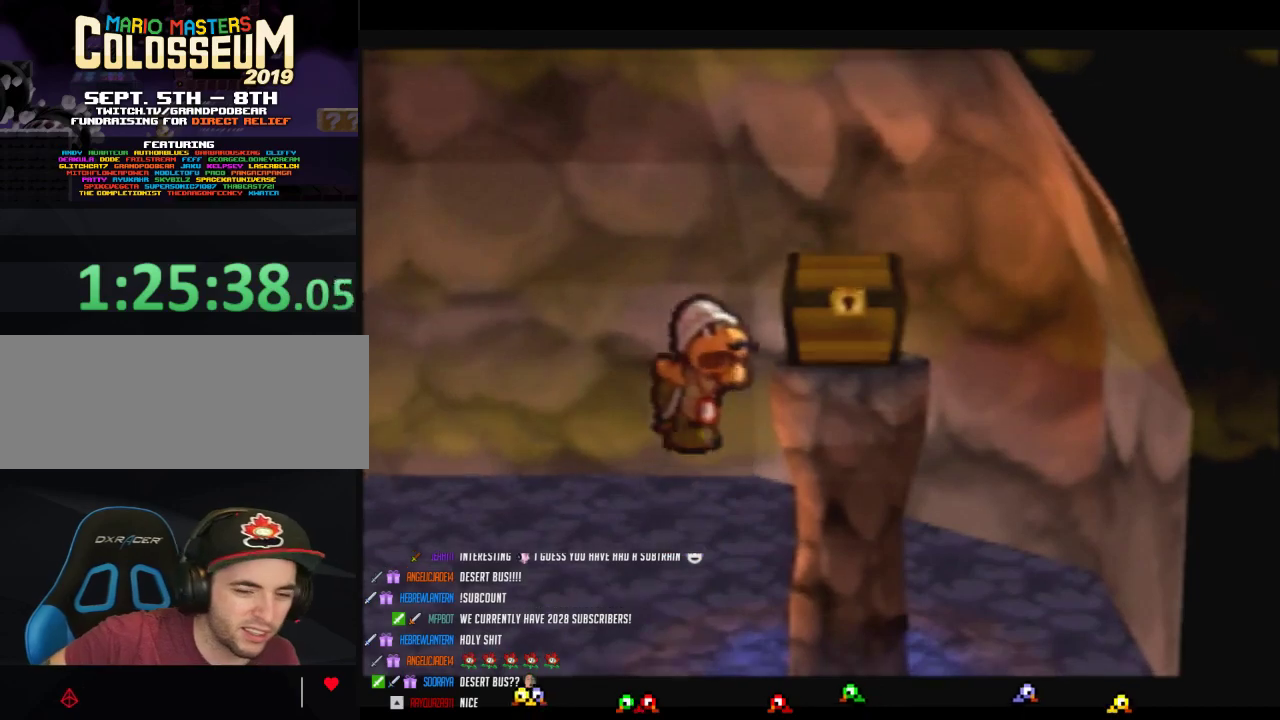
{"buttons": ["B"], "left_stick": "center", "events": []}
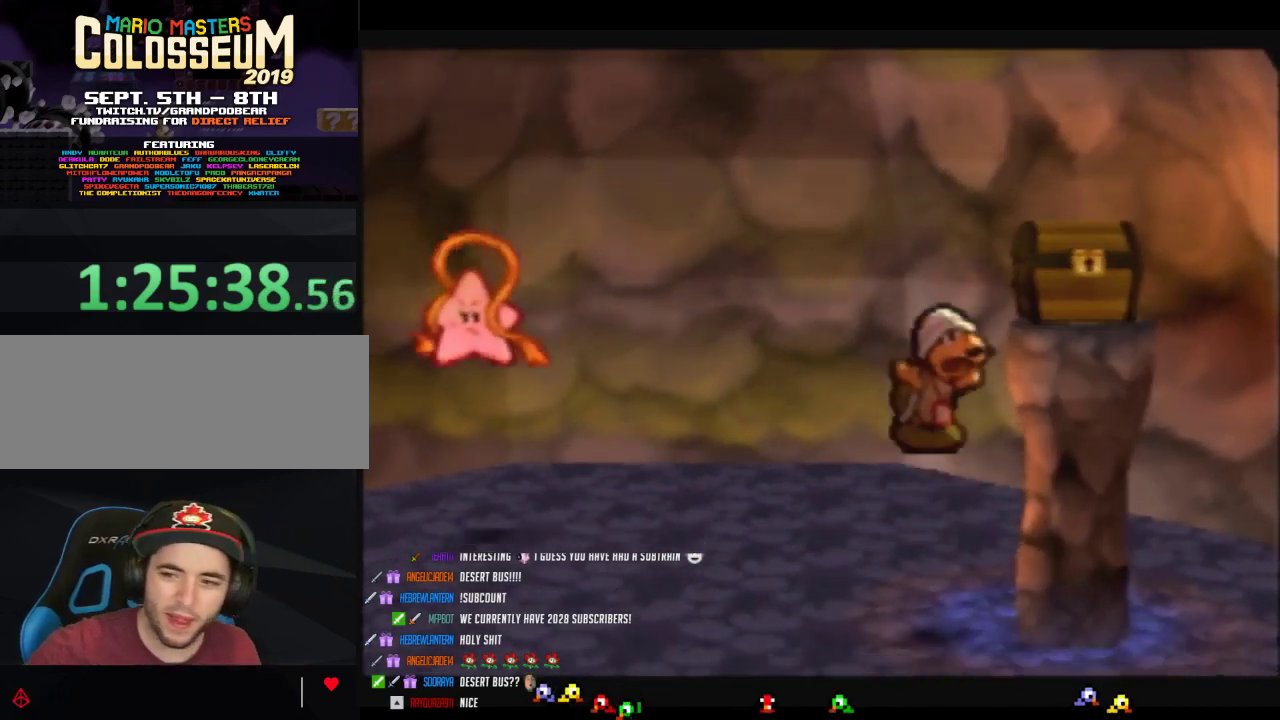
{"buttons": ["B"], "left_stick": "center", "events": []}
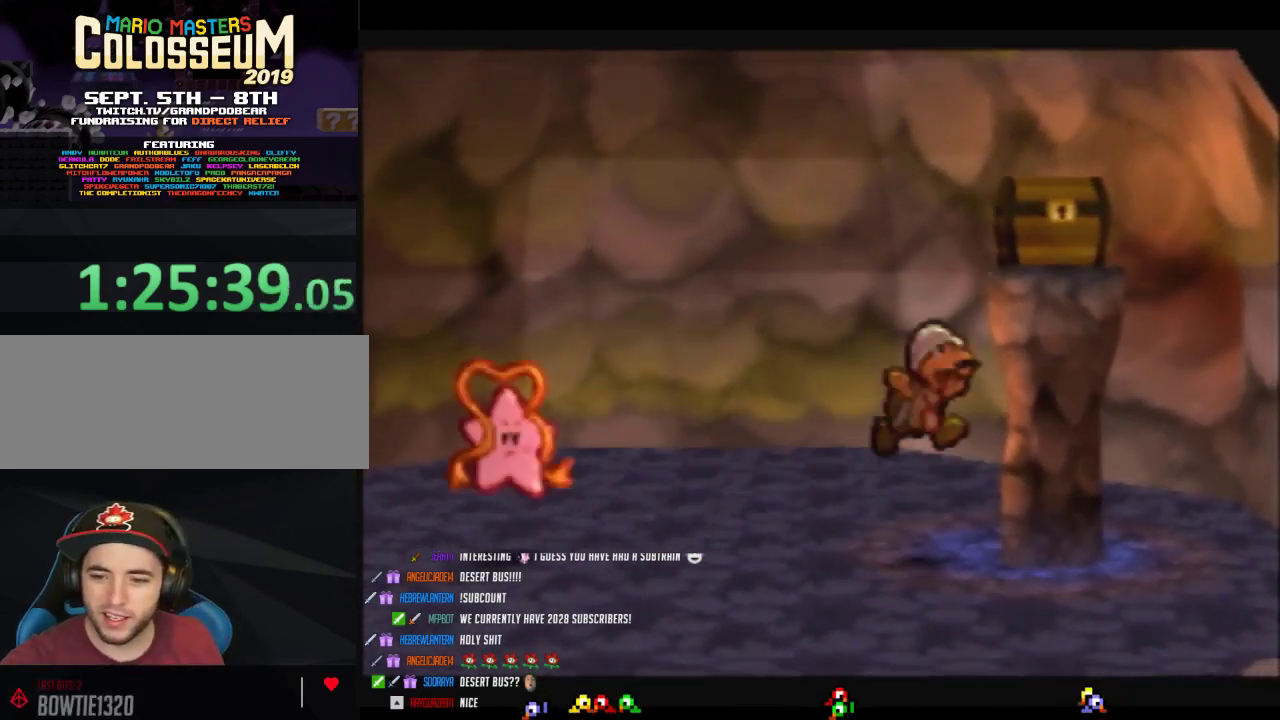
{"buttons": ["B"], "left_stick": "center", "events": []}
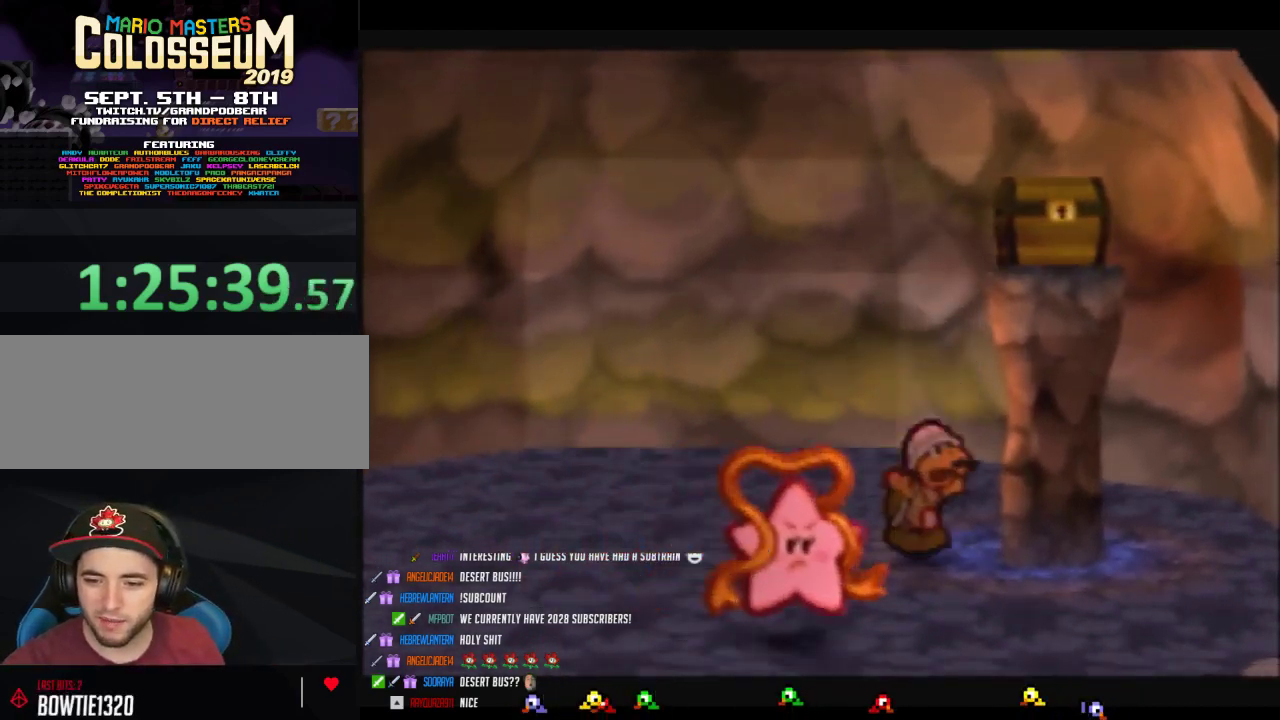
{"buttons": ["B"], "left_stick": "center", "events": []}
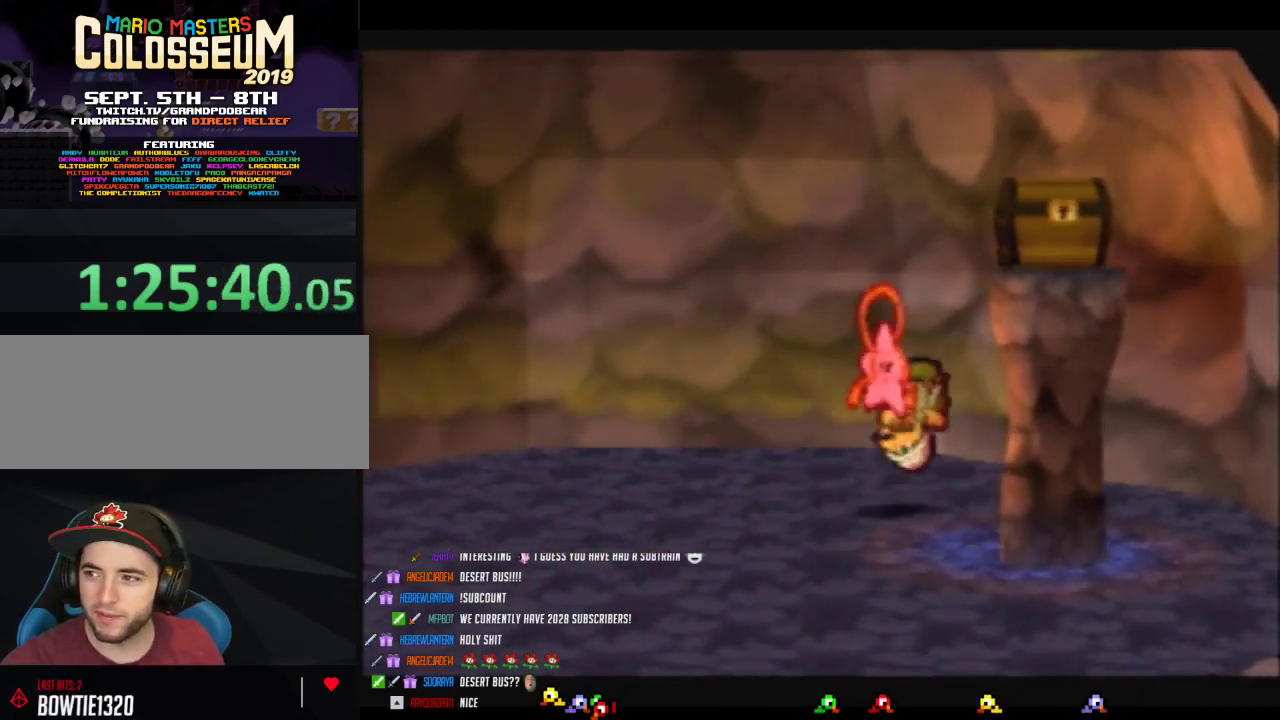
{"buttons": ["B"], "left_stick": "center", "events": []}
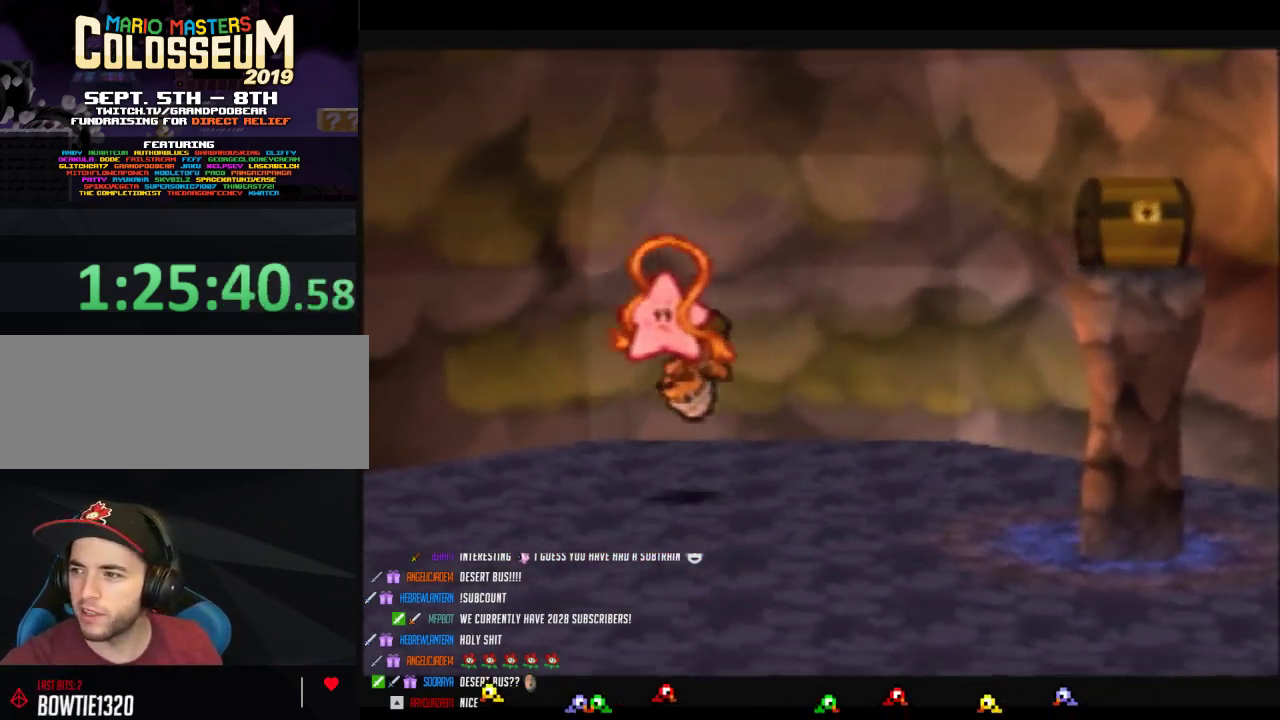
{"buttons": ["B"], "left_stick": "center", "events": []}
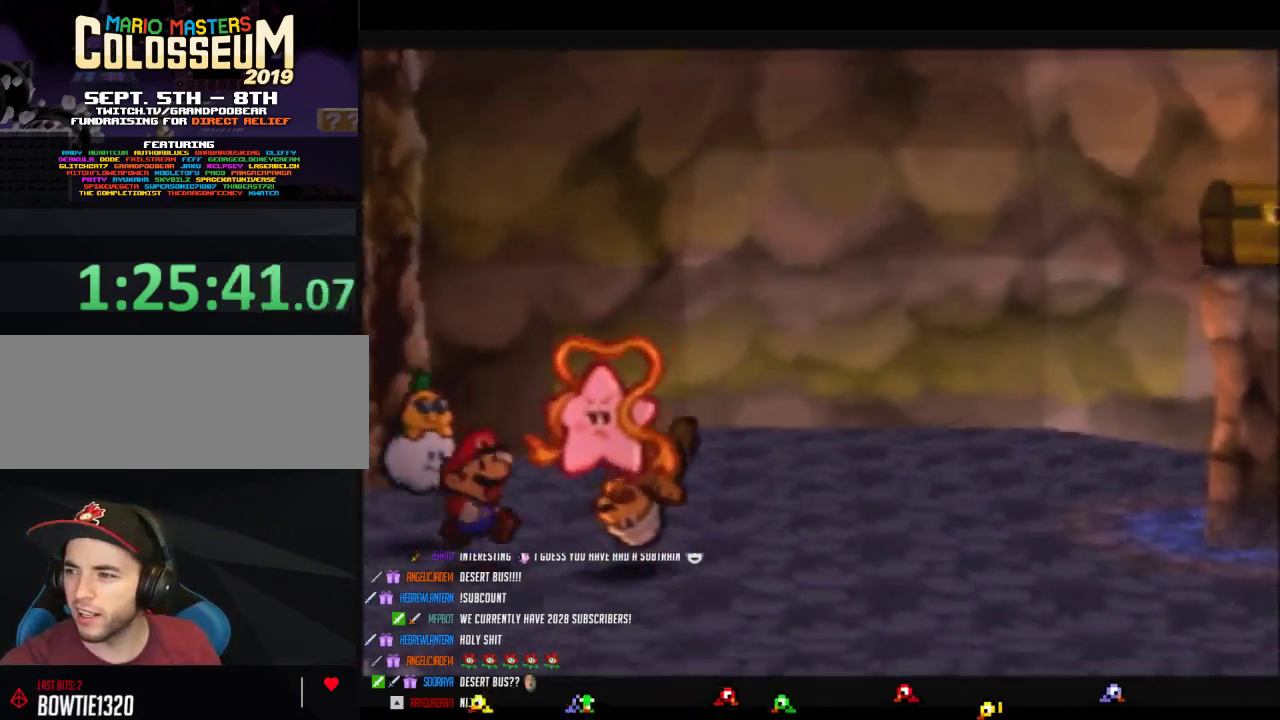
{"buttons": ["B"], "left_stick": "center", "events": []}
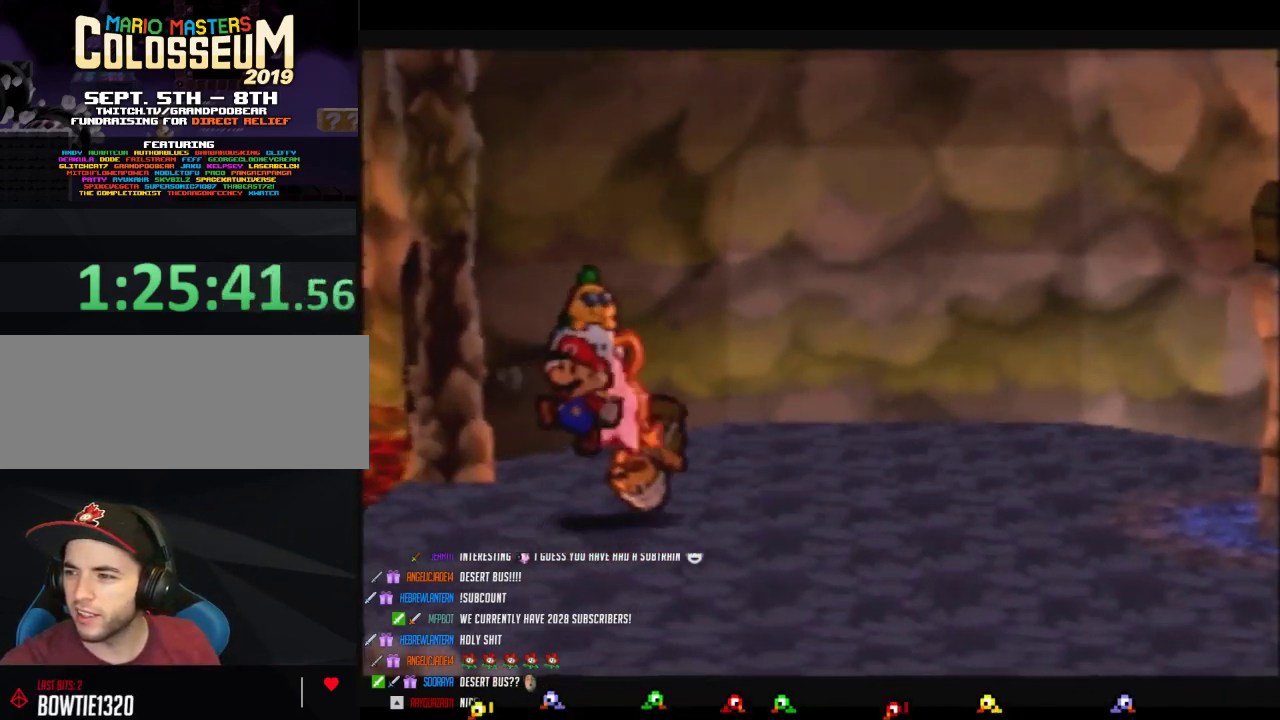
{"buttons": ["B"], "left_stick": "center", "events": []}
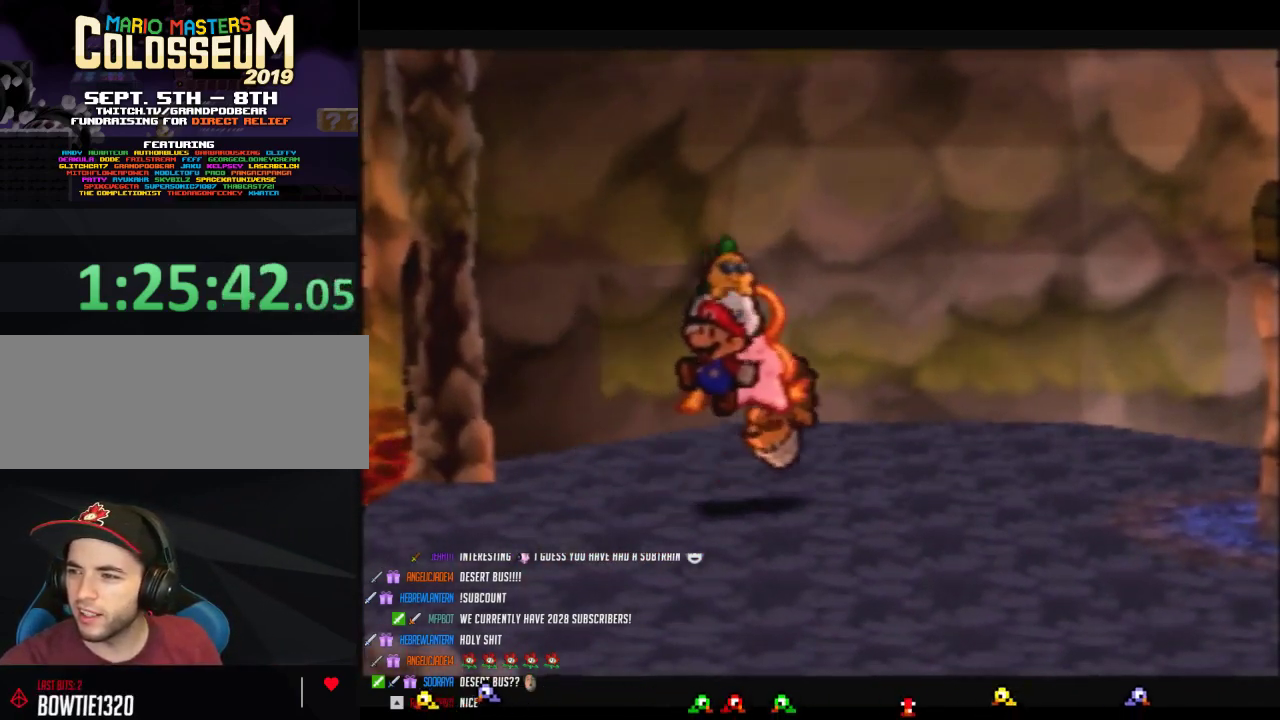
{"buttons": ["B"], "left_stick": "center", "events": []}
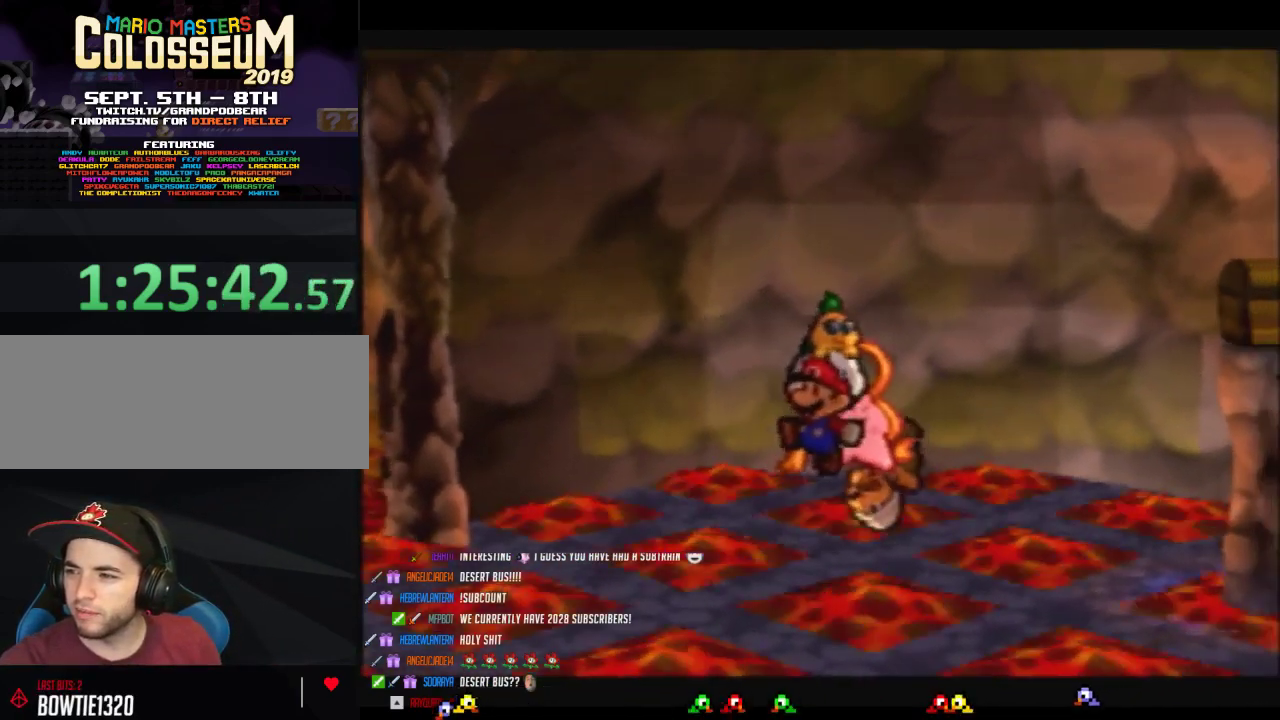
{"buttons": ["B"], "left_stick": "center", "events": []}
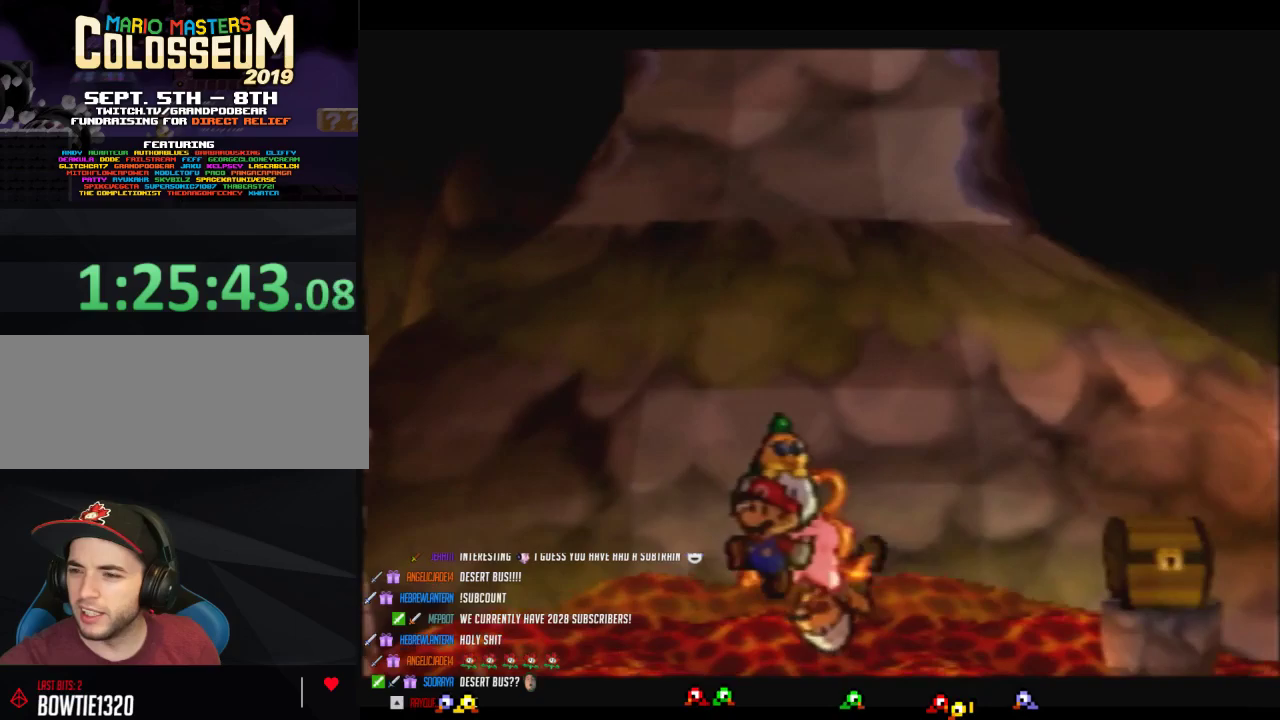
{"buttons": ["B"], "left_stick": "center", "events": []}
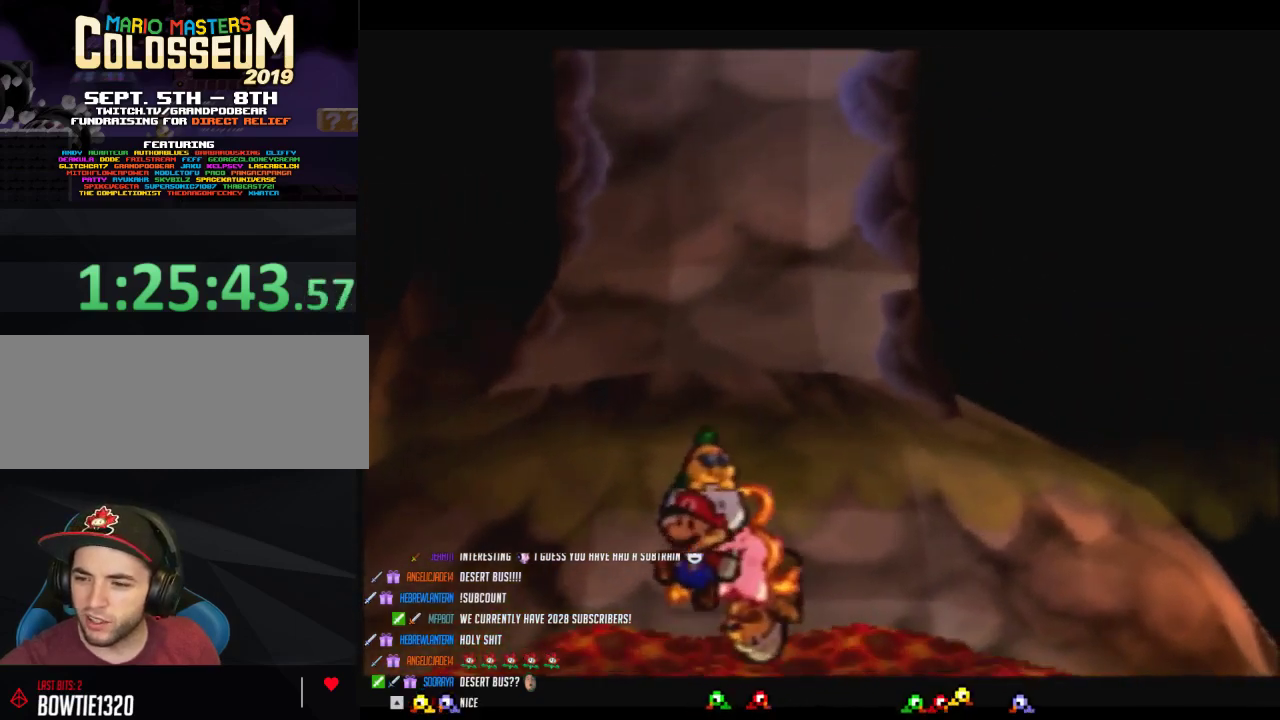
{"buttons": ["B"], "left_stick": "center", "events": []}
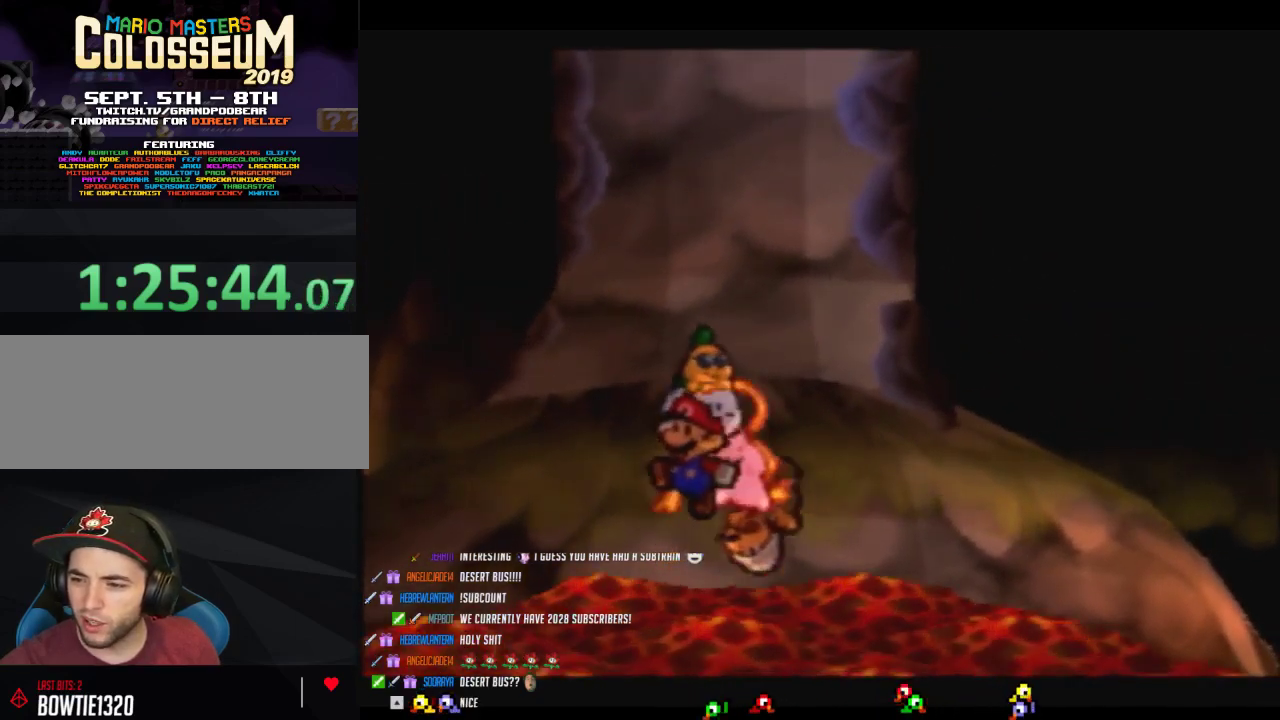
{"buttons": ["B"], "left_stick": "center", "events": []}
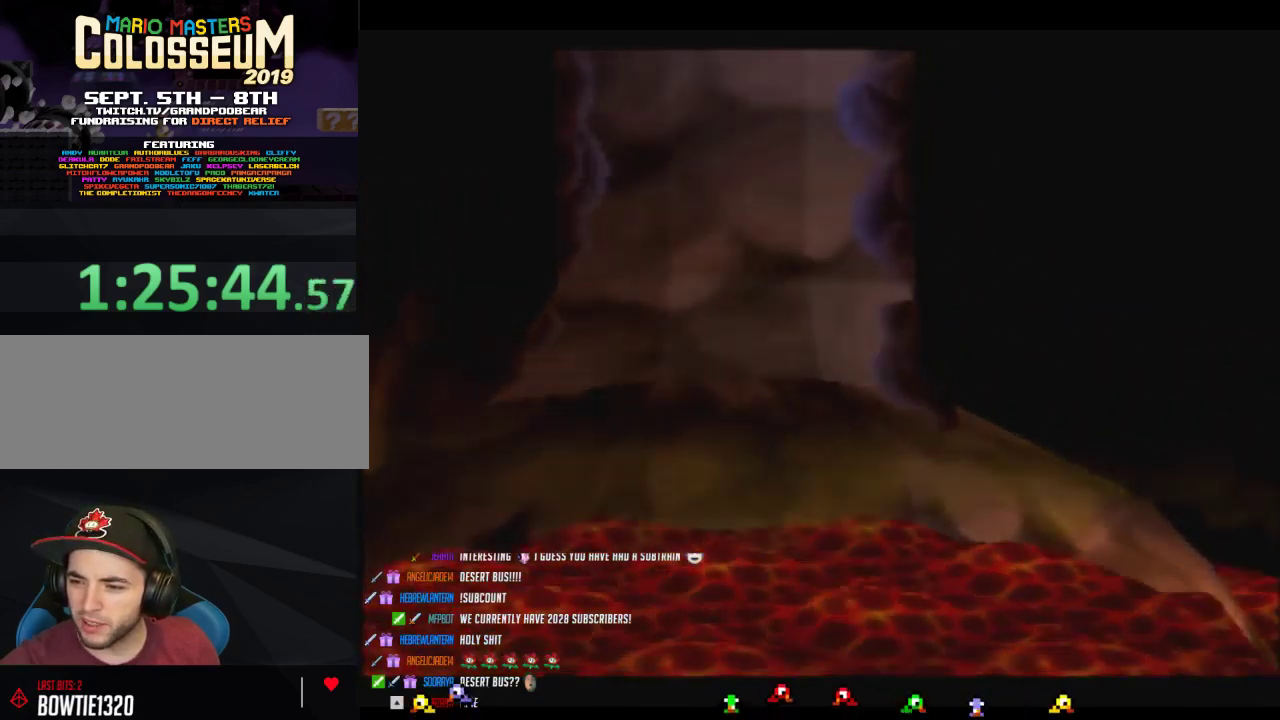
{"buttons": ["B"], "left_stick": "center", "events": []}
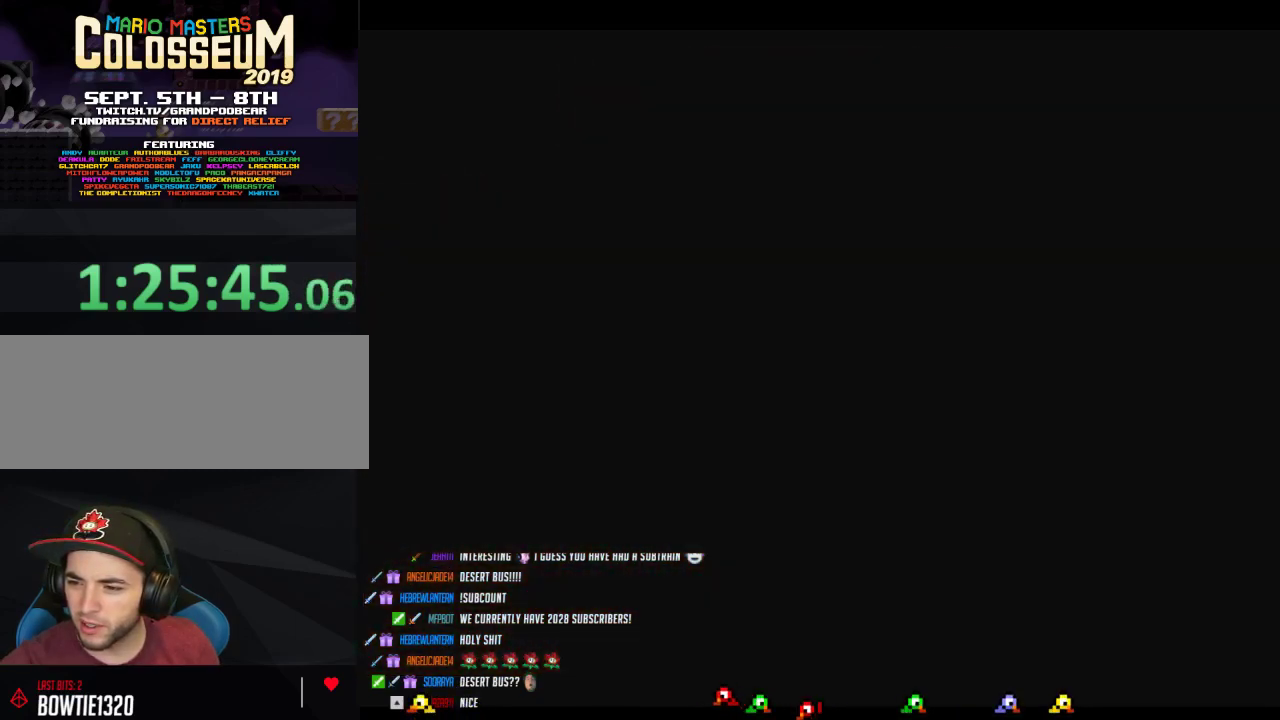
{"buttons": ["B"], "left_stick": "center", "events": []}
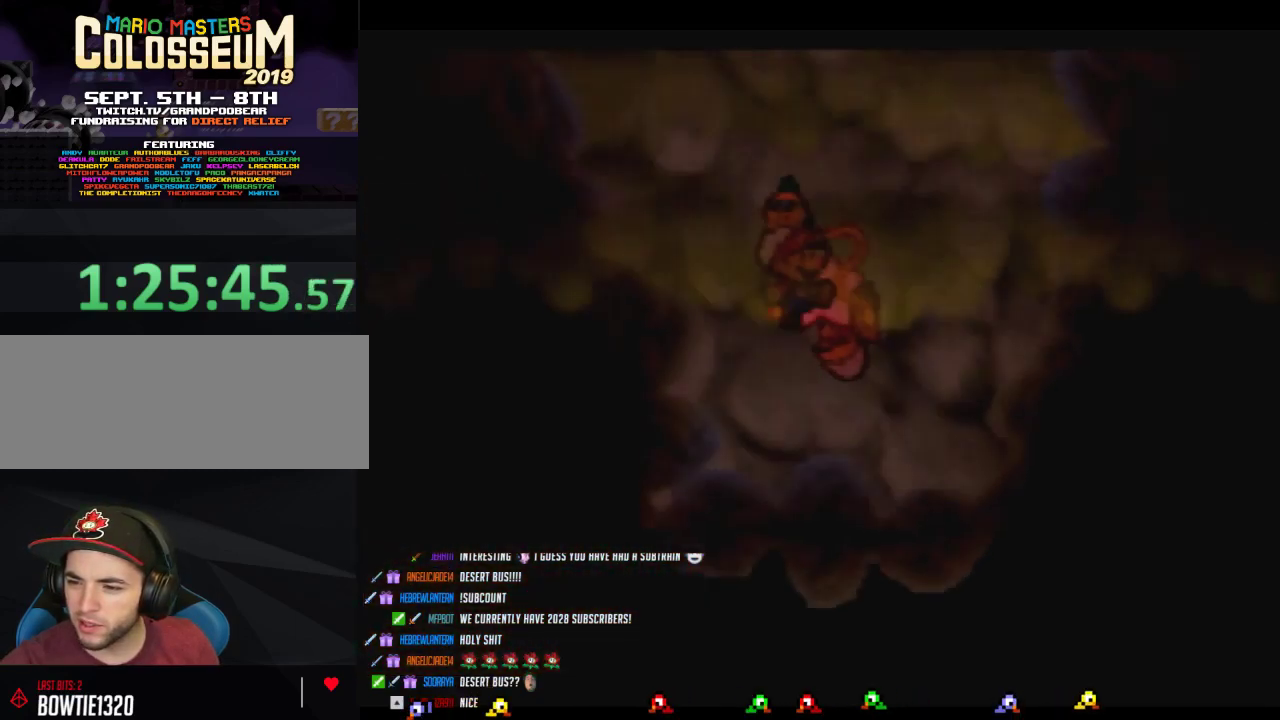
{"buttons": ["B"], "left_stick": "center", "events": []}
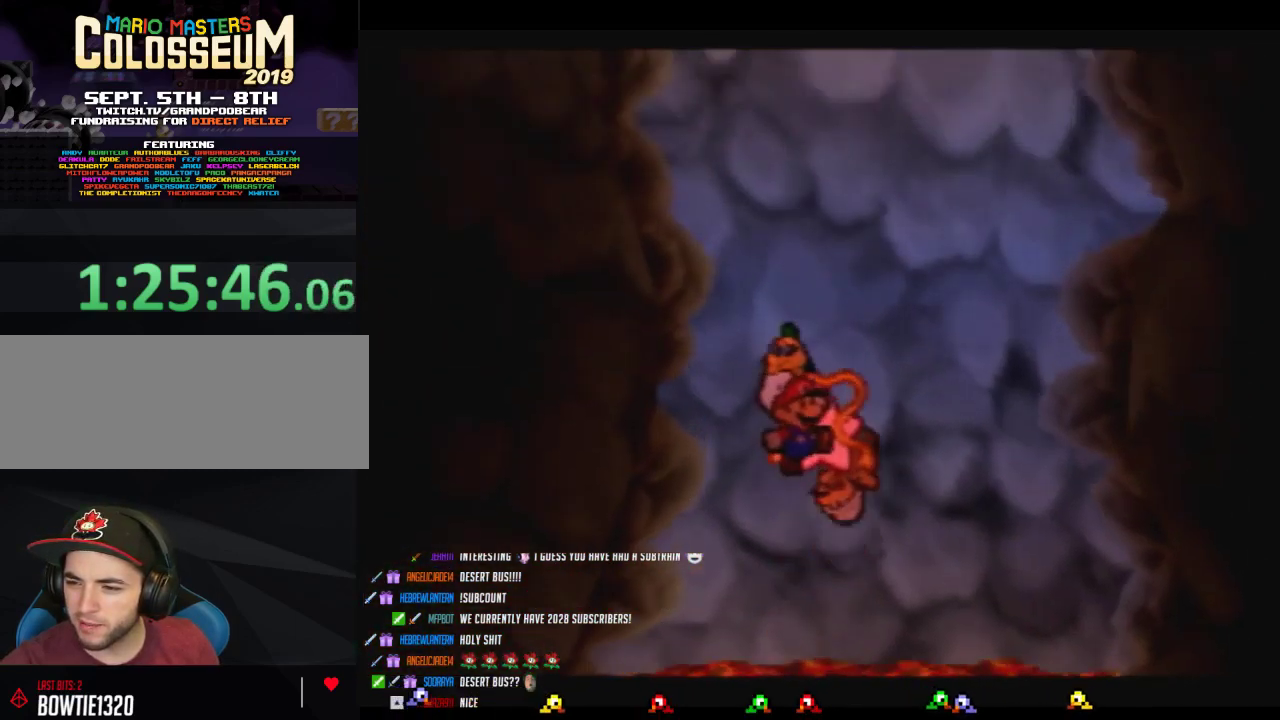
{"buttons": ["B"], "left_stick": "center", "events": []}
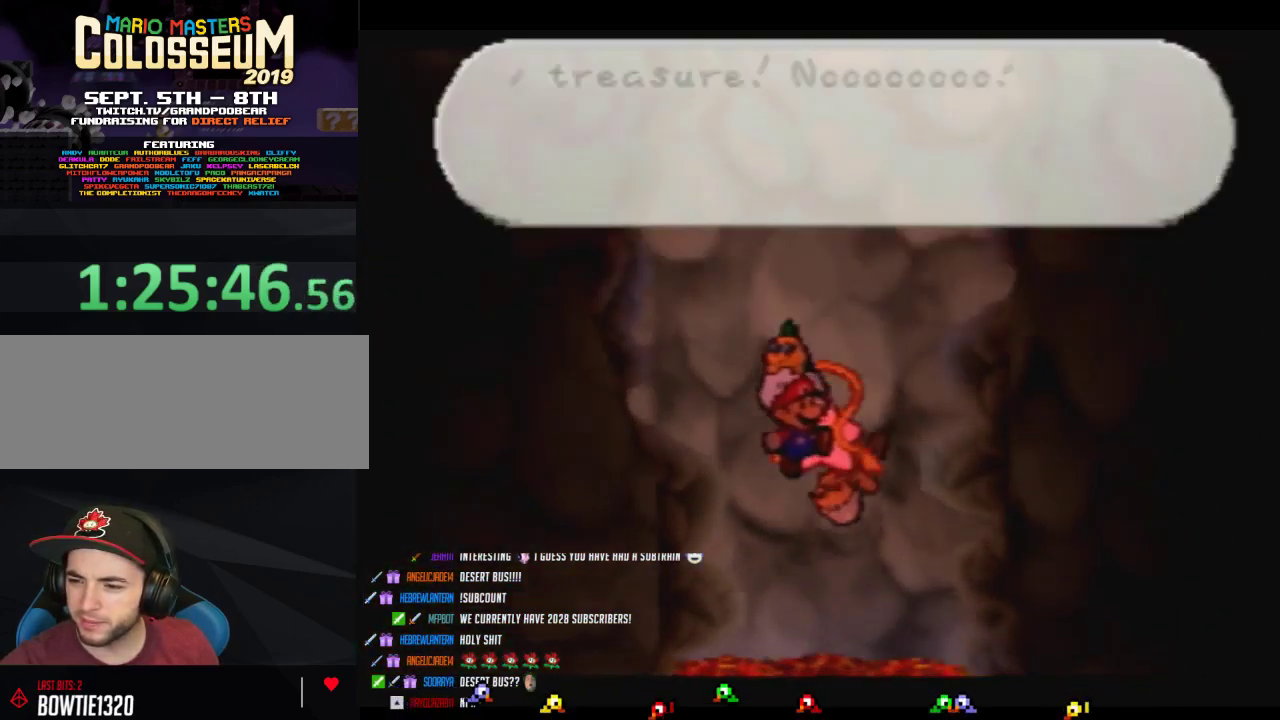
{"buttons": ["B"], "left_stick": "center", "events": []}
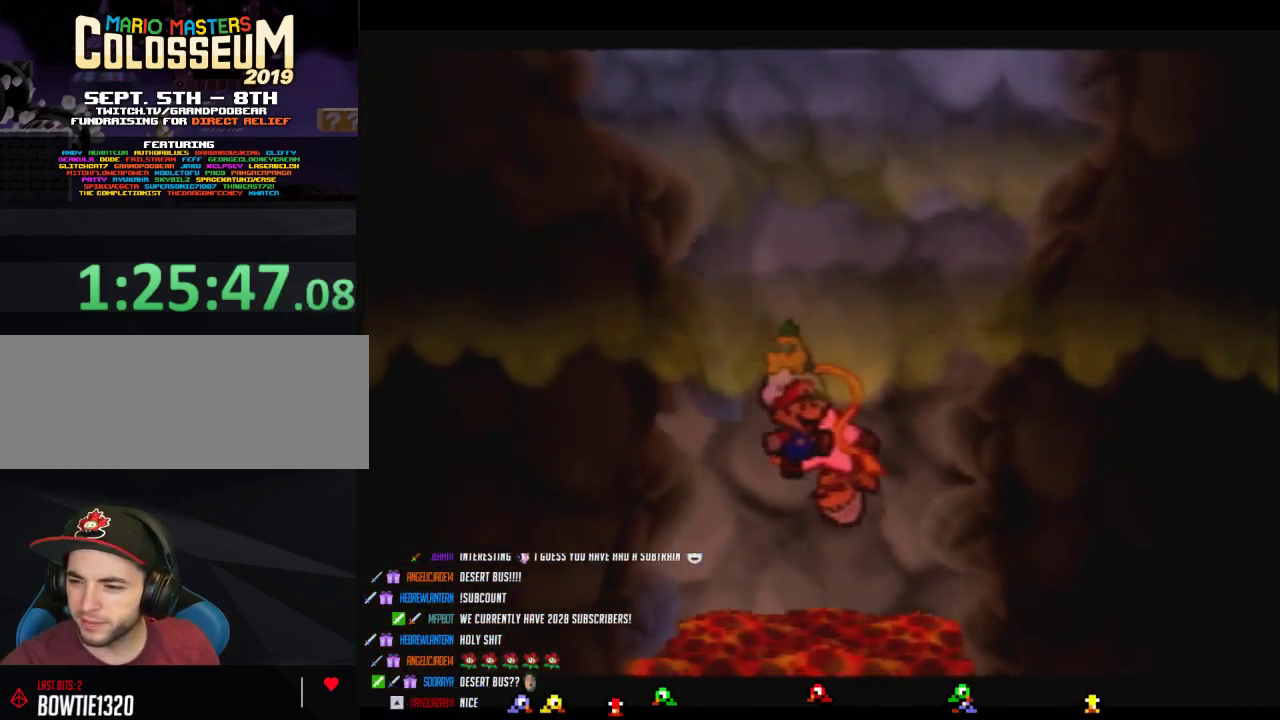
{"buttons": ["B"], "left_stick": "center", "events": []}
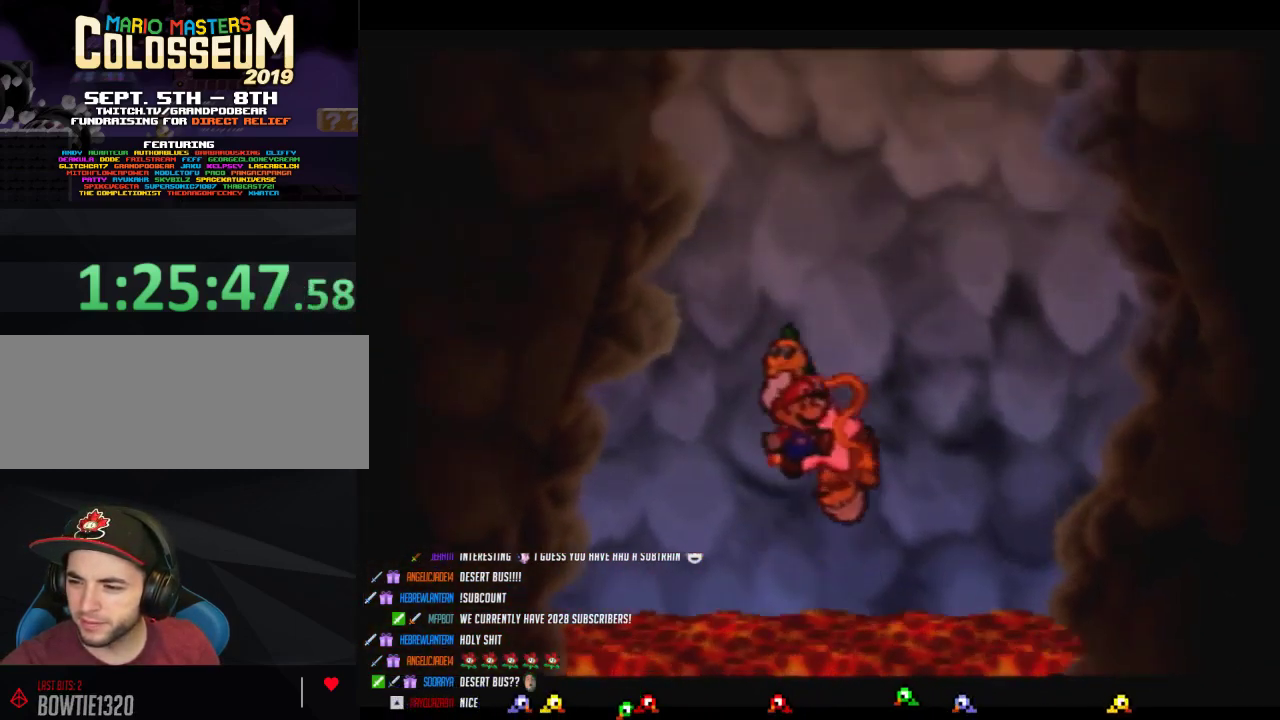
{"buttons": ["B"], "left_stick": "center", "events": []}
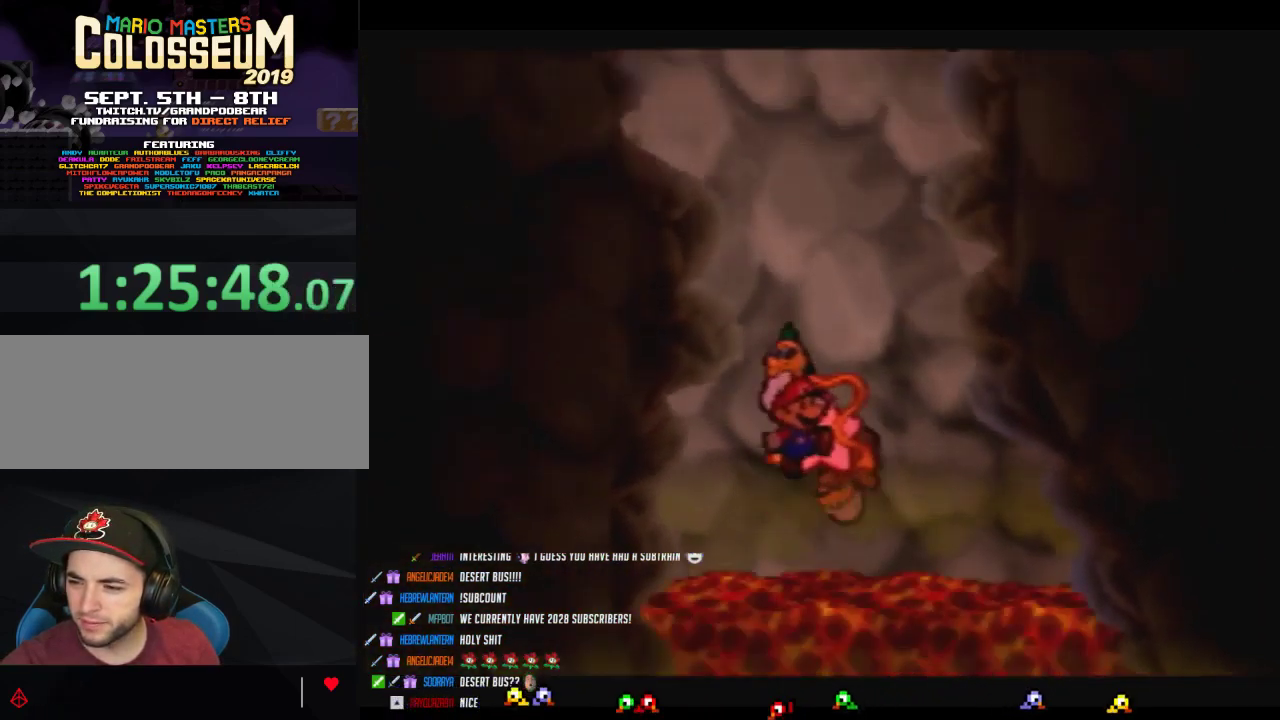
{"buttons": ["B"], "left_stick": "center", "events": []}
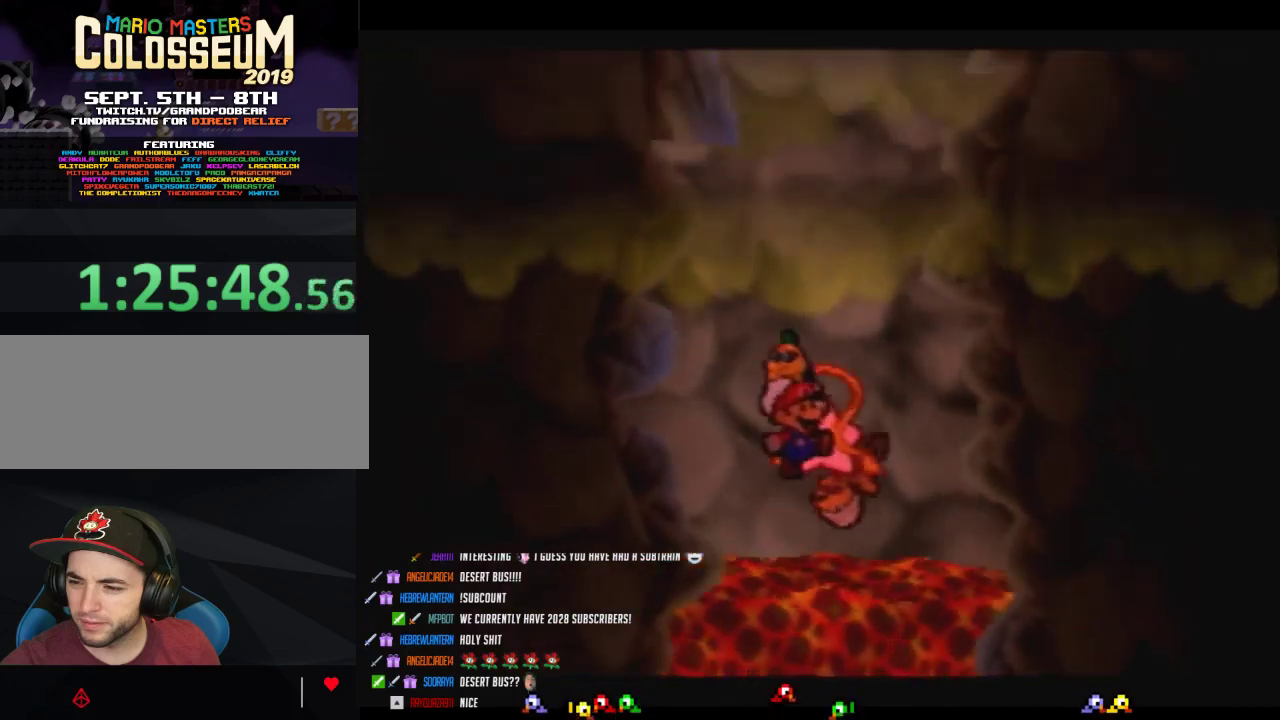
{"buttons": ["B"], "left_stick": "center", "events": []}